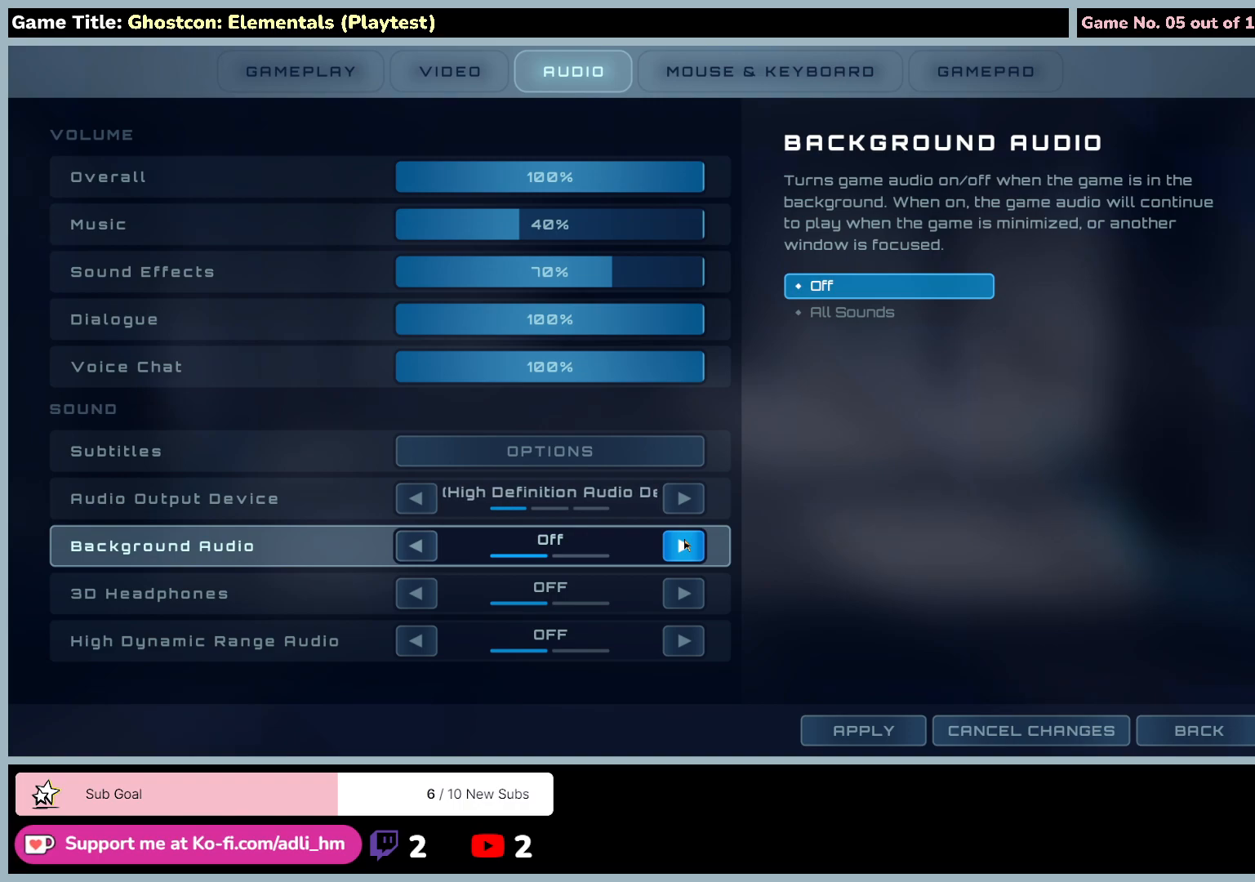
Gameplay with keyboard and mouse; each line is a JSON object with the keys and mouse buttons held at the frame after it. "events" lists presses ("down") and releases ("up") of "0", "1", "2", "3", "4", "5", "6", "7", "8", "9", "a", "alt", "b", "c", "caps_lock", "ctrl", "d", "down", "e", "escape", "f", "f1", "f2", "f3", "f4", "f5", "f6", "f7", "f8", "g", "h", "i", "j", "k", "l", "left", "m", "n", "o", "p", "q", "r", "return", "right", "s", "shift", "space", "t", "tab", "tilde", "u", "up", "v", "w", "x", "y", "z", "mouse_left", "mouse_wheel" and "mouse_right" between this image and that frame as [ms after this image, input, new state], when the widget could be followed in between. "mouse_left", "mouse_wheel", "mouse_right" = the "left", "wheel", "right" buttons of the "mouse" list. No other keys are recorded. "wheel" means that the mouse wheel is clicked or scrolled. Not read: mouse_move.
{"keys": [], "mouse": [], "events": [[150, "mouse_left", "down"], [483, "mouse_left", "up"]]}
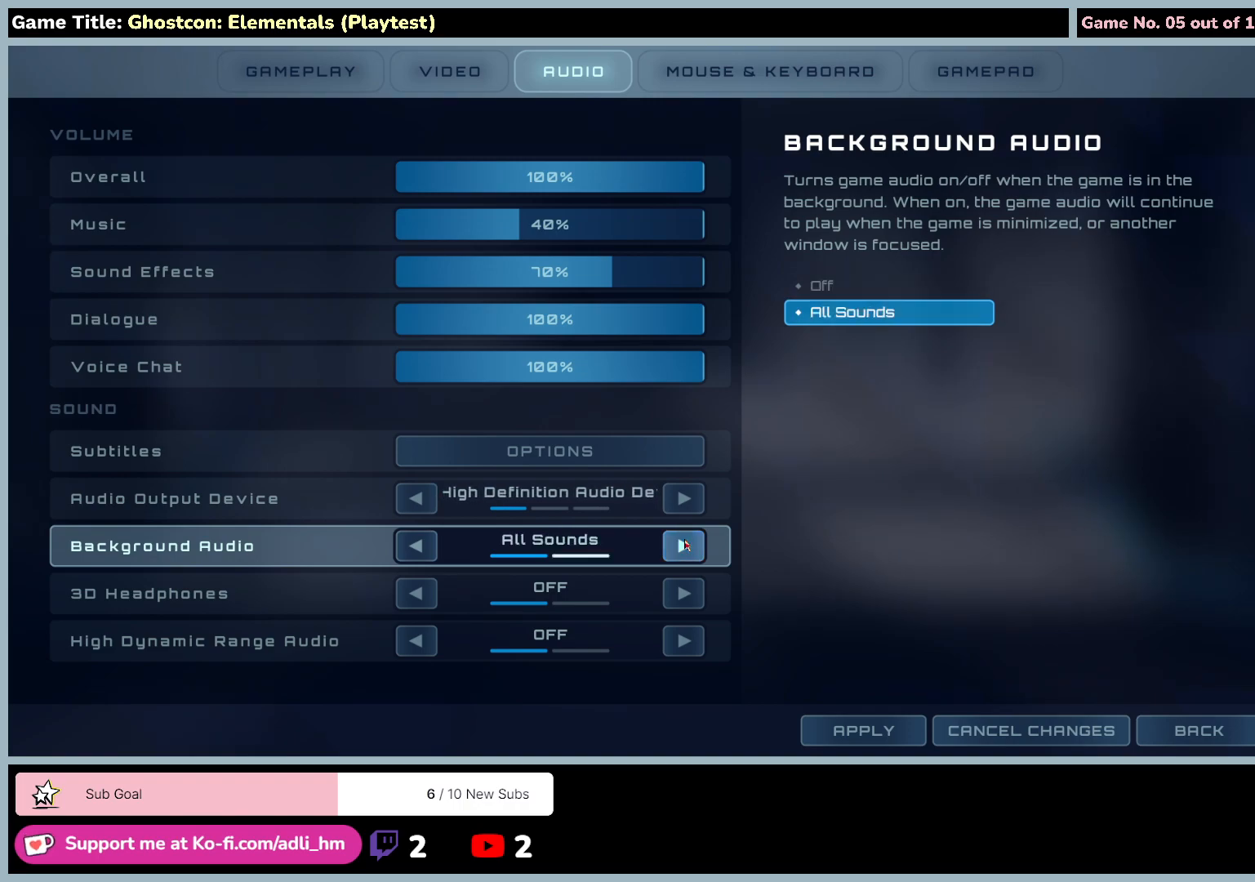
{"keys": [], "mouse": [], "events": []}
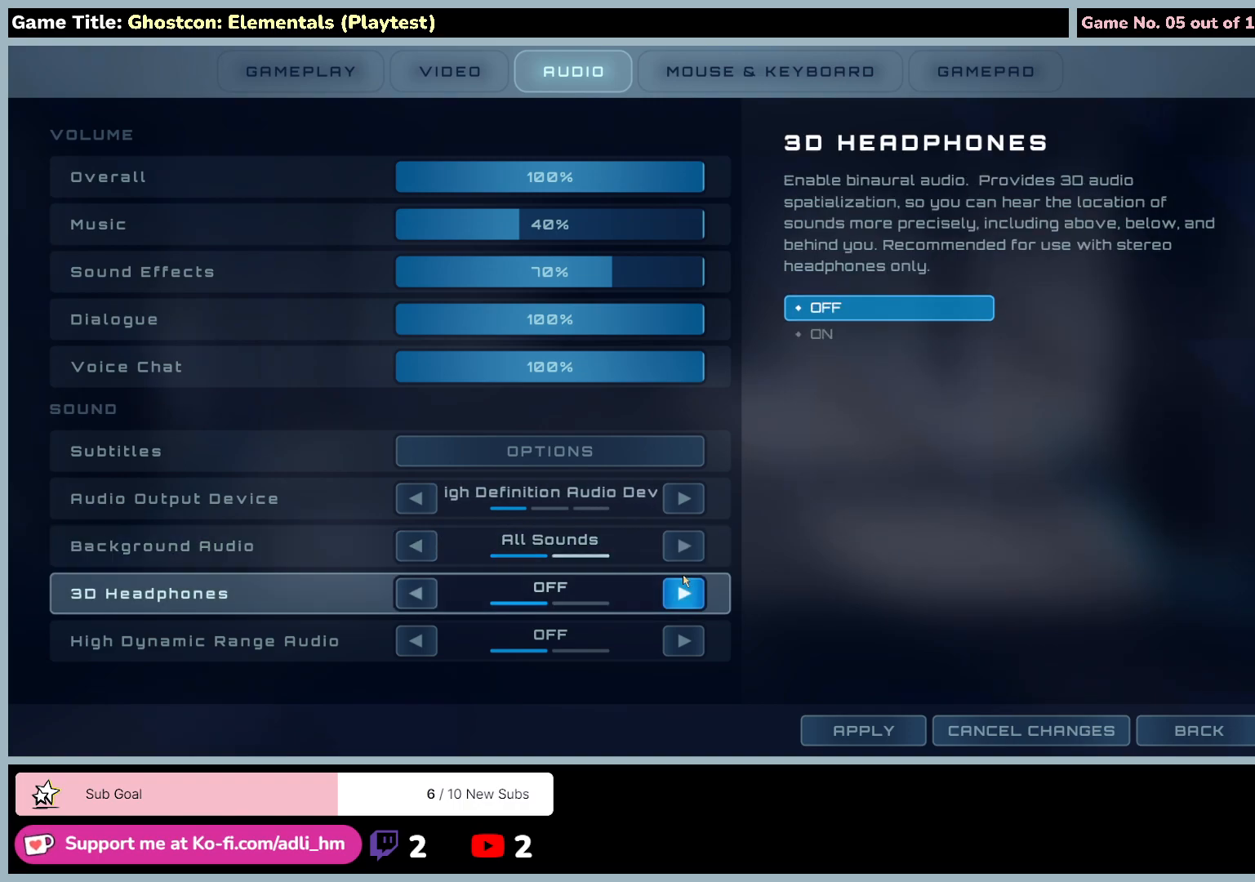
{"keys": [], "mouse": [], "events": []}
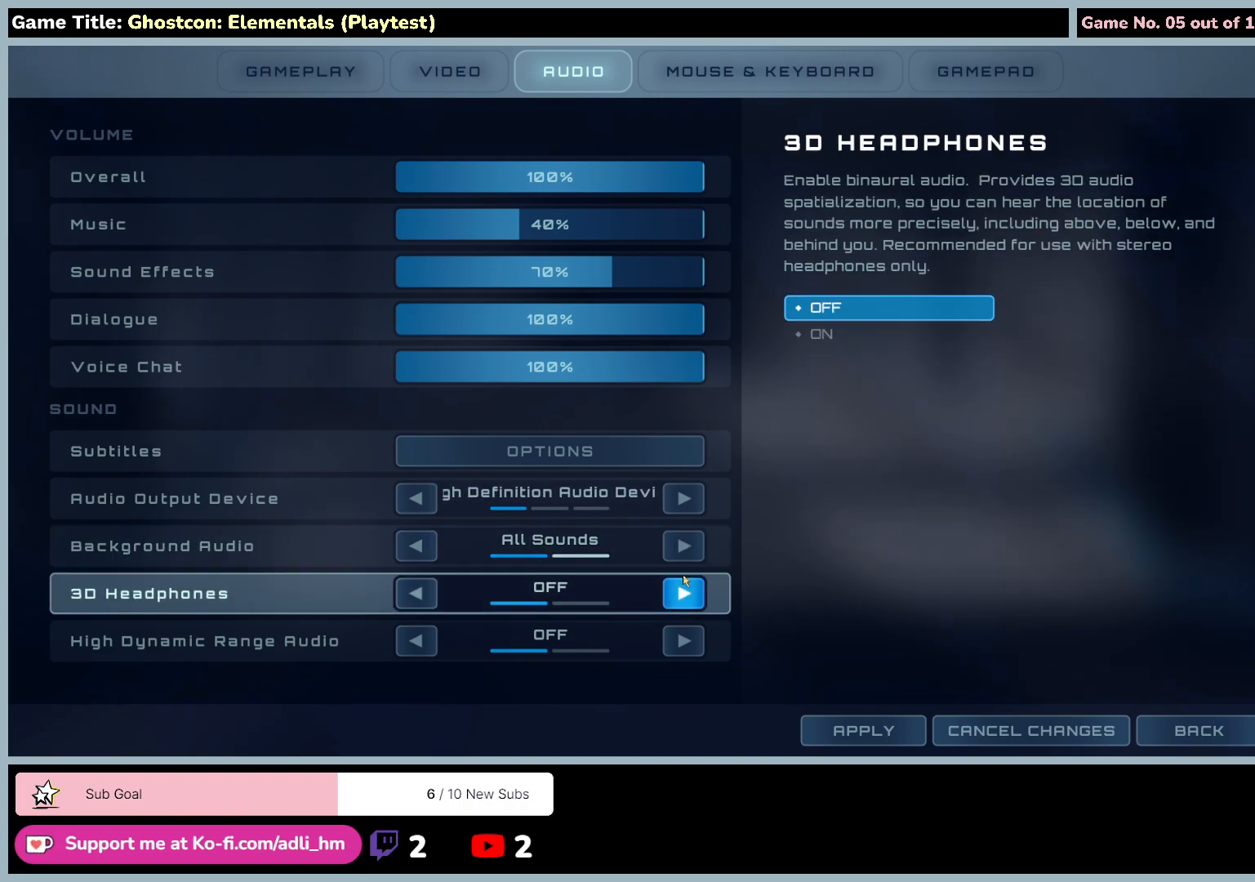
{"keys": [], "mouse": [], "events": []}
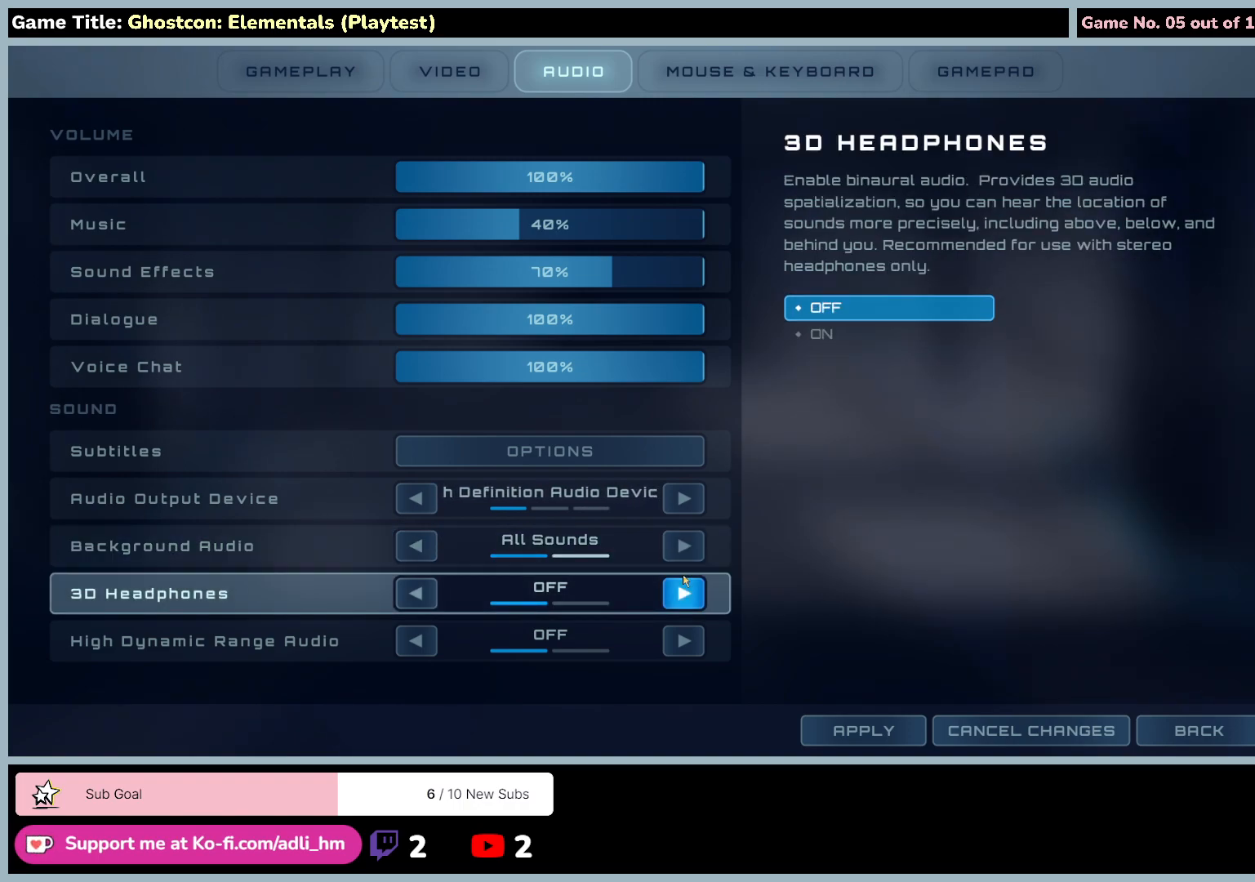
{"keys": [], "mouse": [], "events": []}
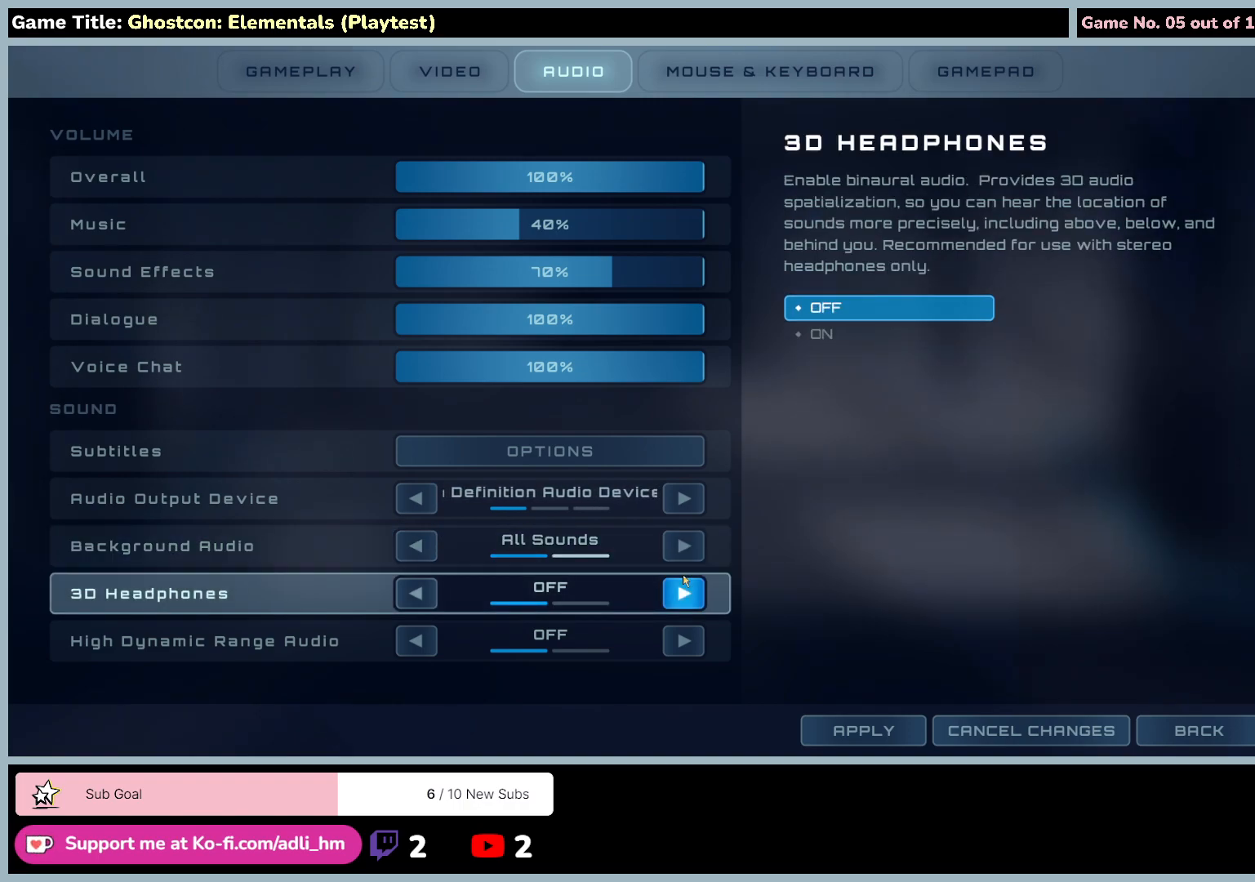
{"keys": [], "mouse": [], "events": []}
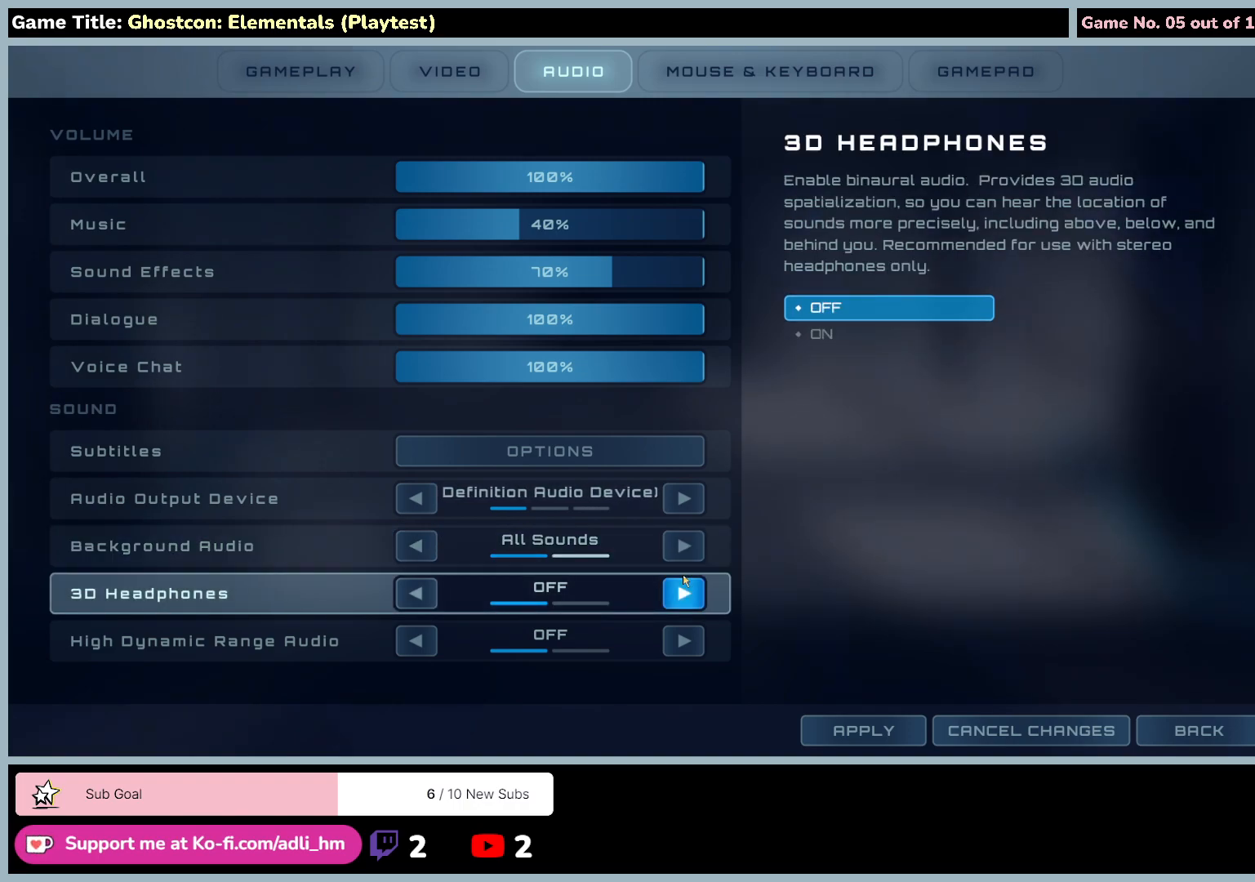
{"keys": [], "mouse": [], "events": []}
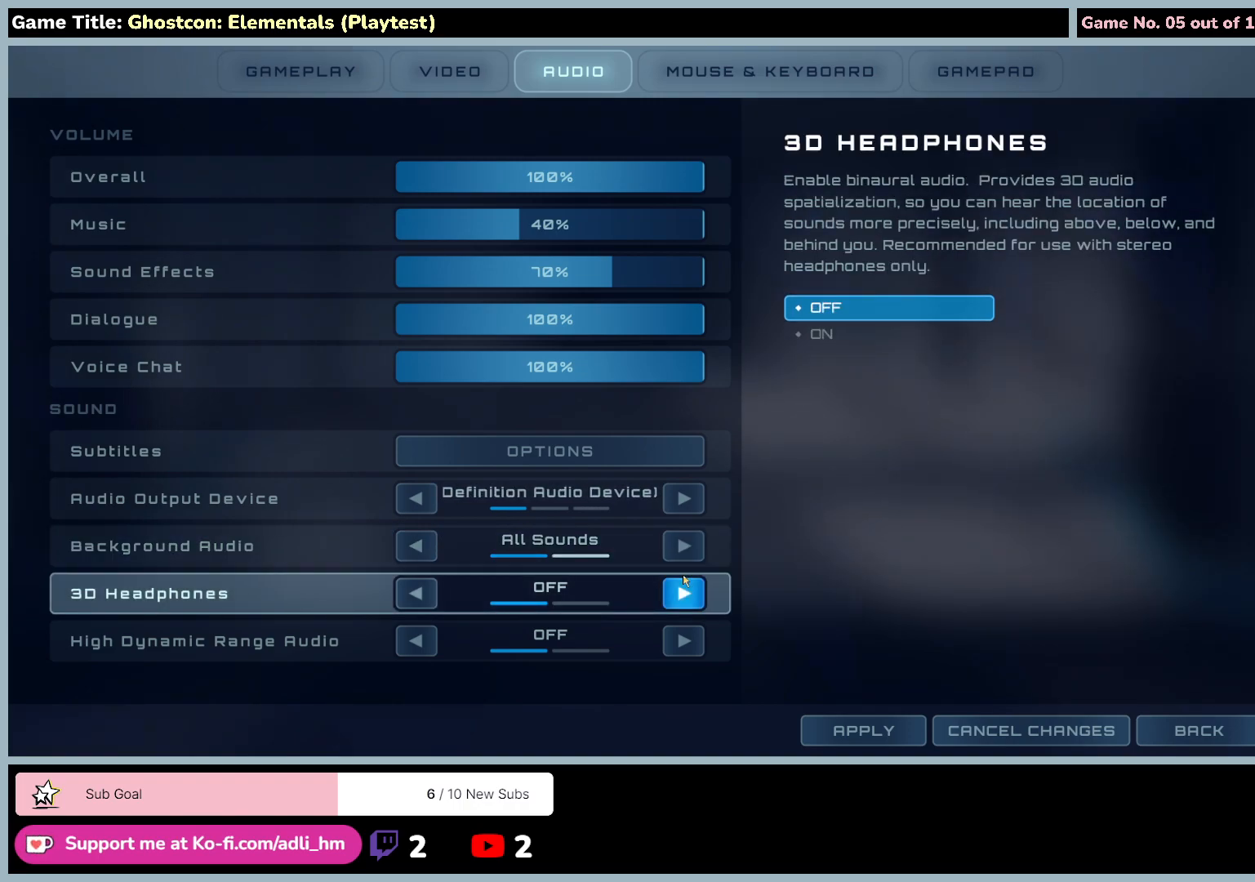
{"keys": [], "mouse": ["left"], "events": [[250, "mouse_left", "down"]]}
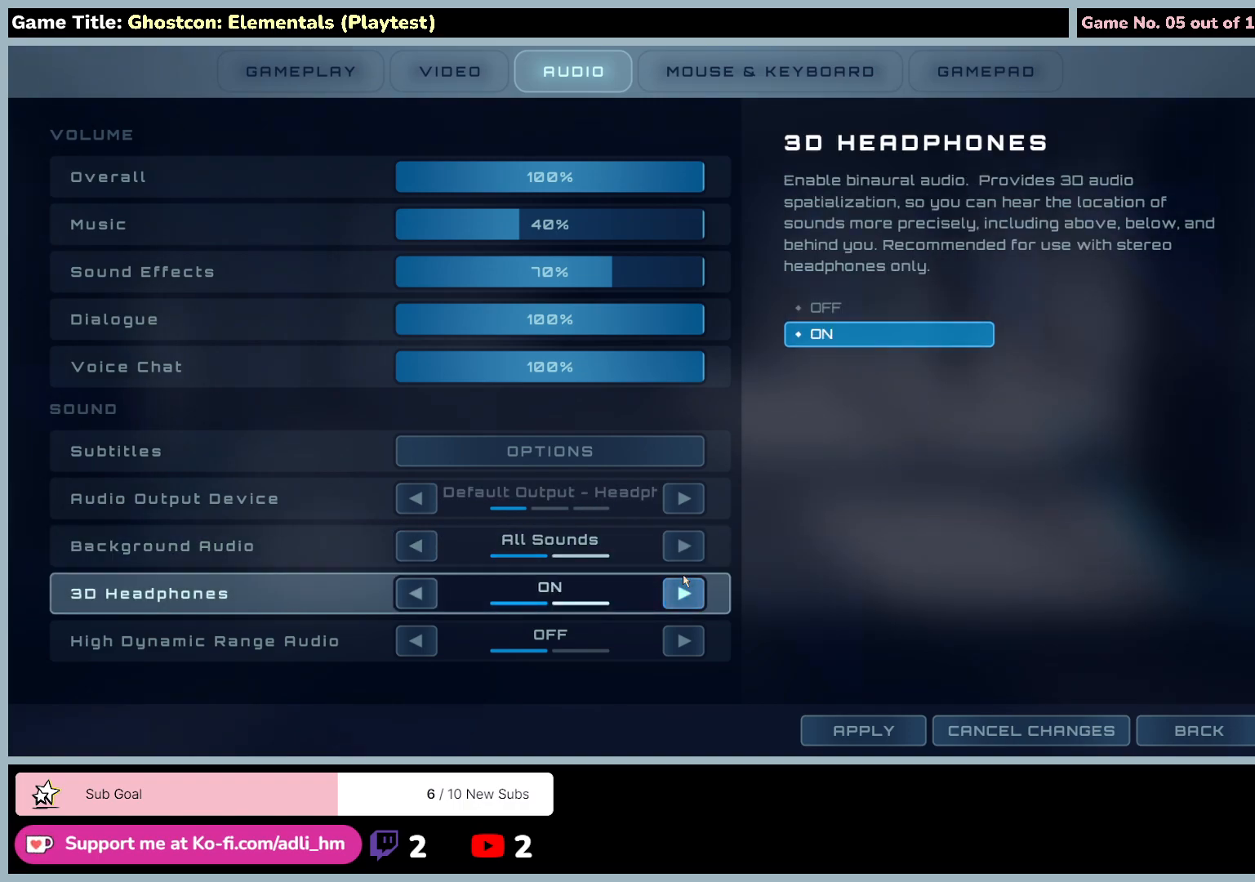
{"keys": [], "mouse": [], "events": [[67, "mouse_left", "up"]]}
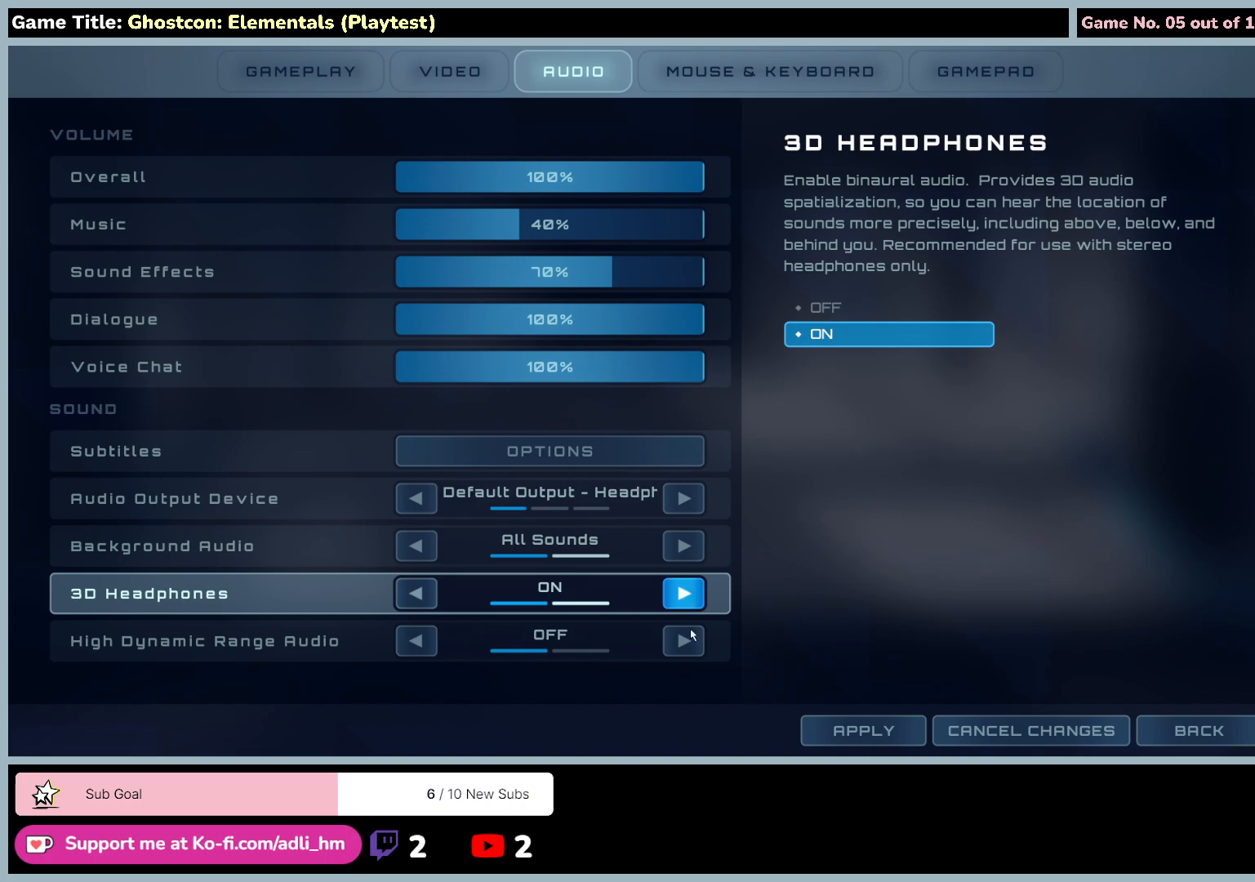
{"keys": [], "mouse": [], "events": []}
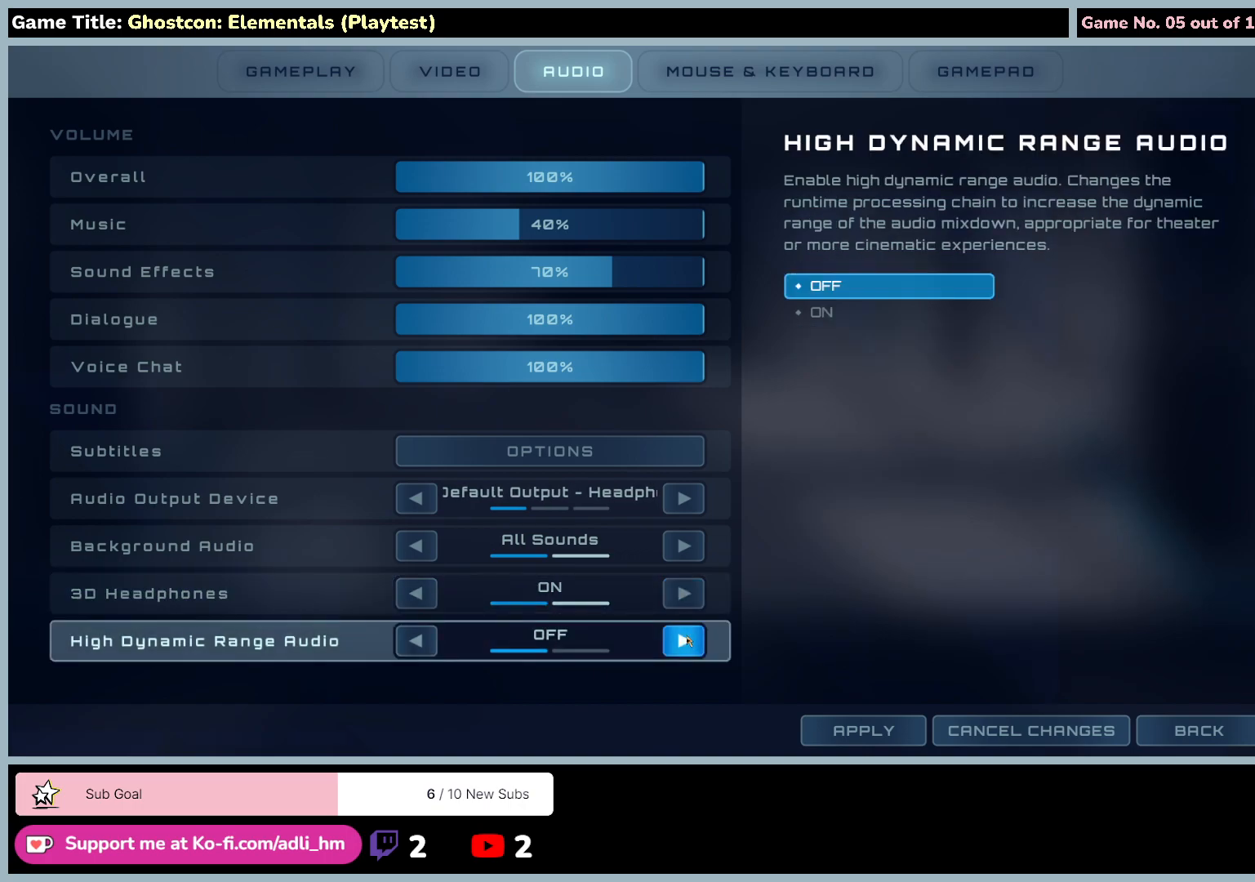
{"keys": [], "mouse": ["left"], "events": [[283, "mouse_left", "down"]]}
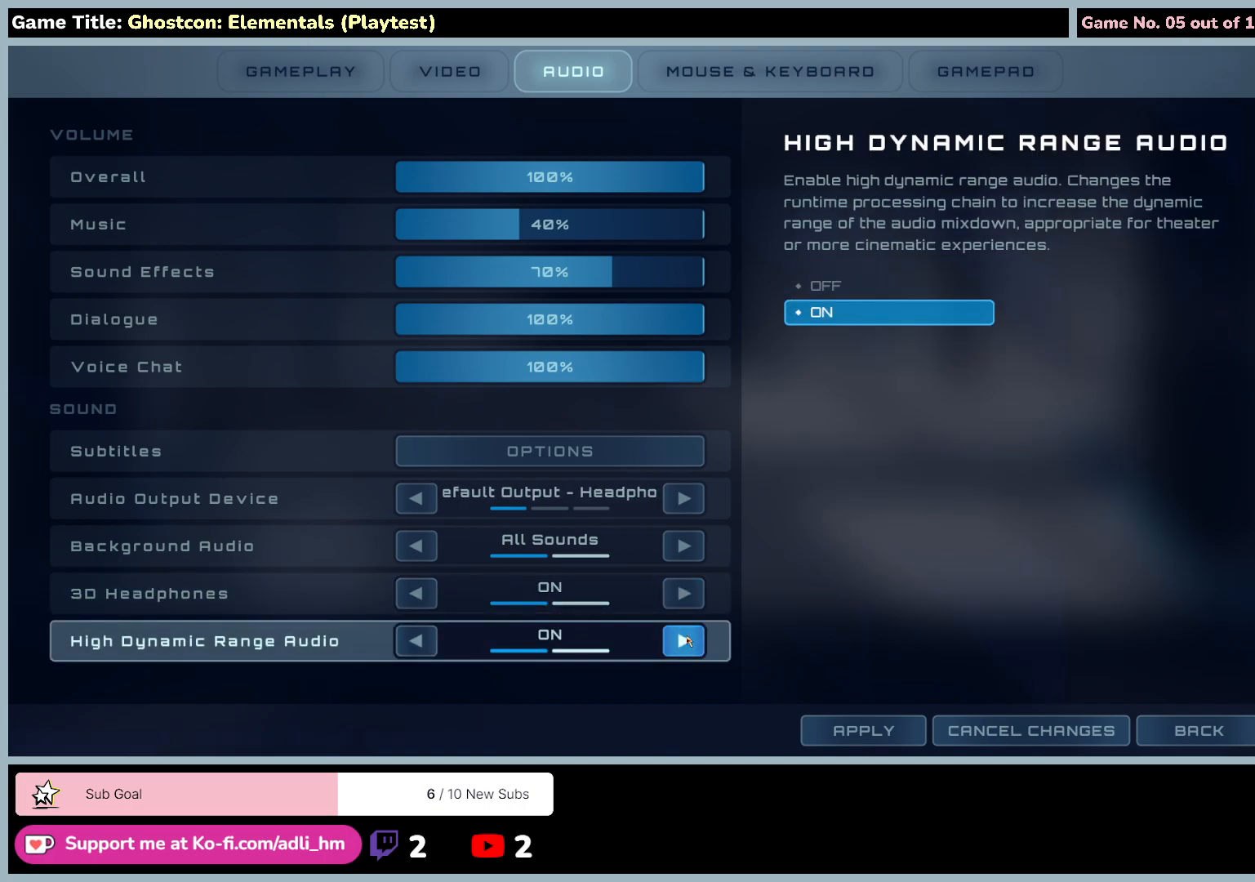
{"keys": [], "mouse": [], "events": [[117, "mouse_left", "up"]]}
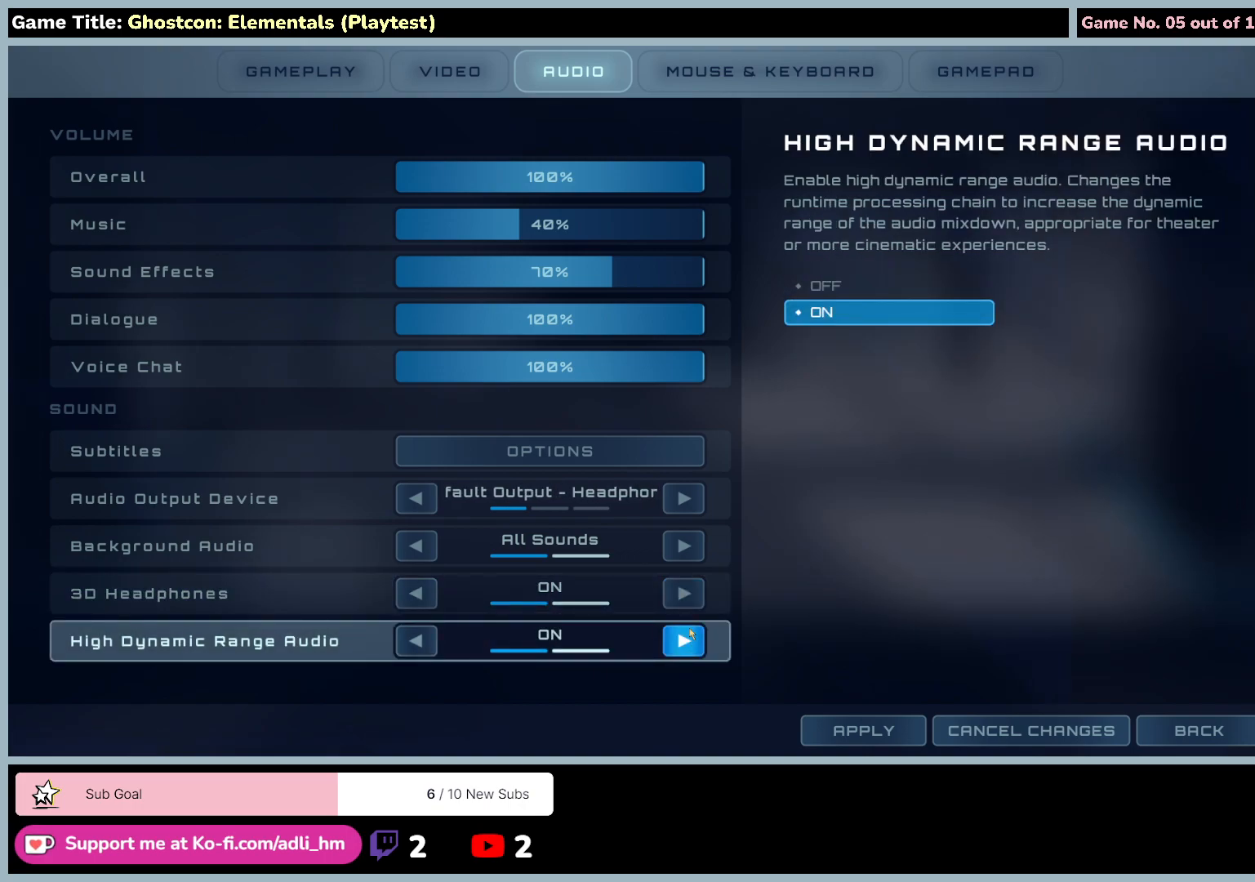
{"keys": [], "mouse": [], "events": []}
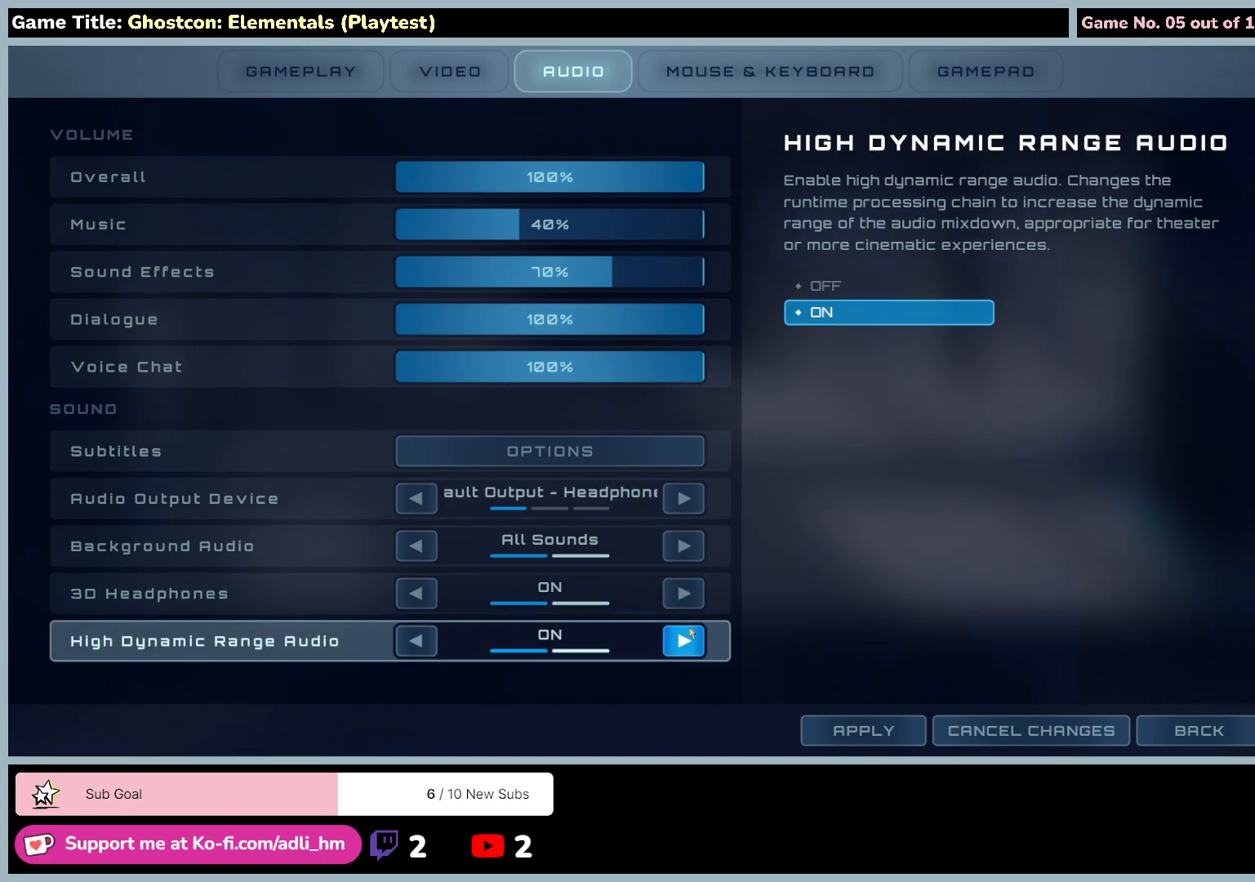
{"keys": [], "mouse": [], "events": []}
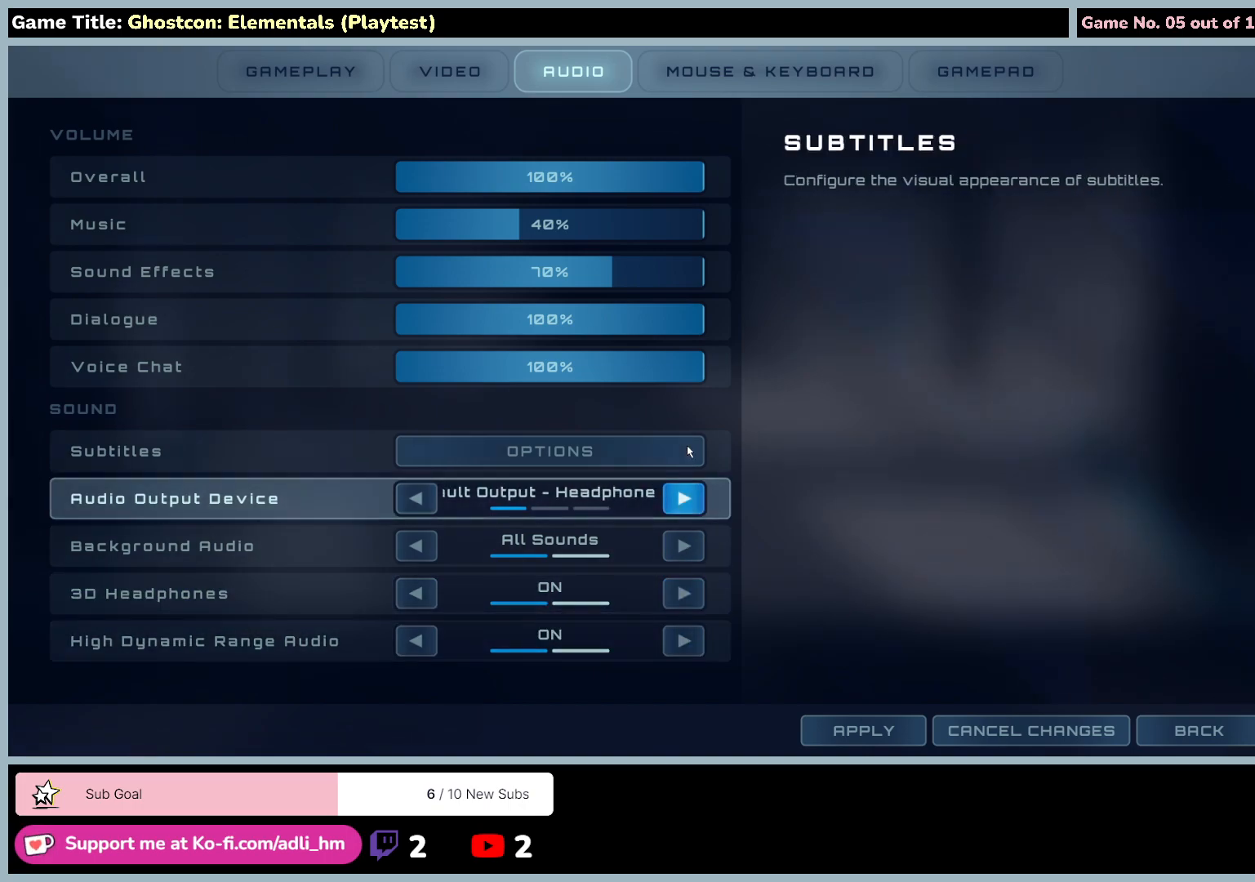
{"keys": [], "mouse": [], "events": []}
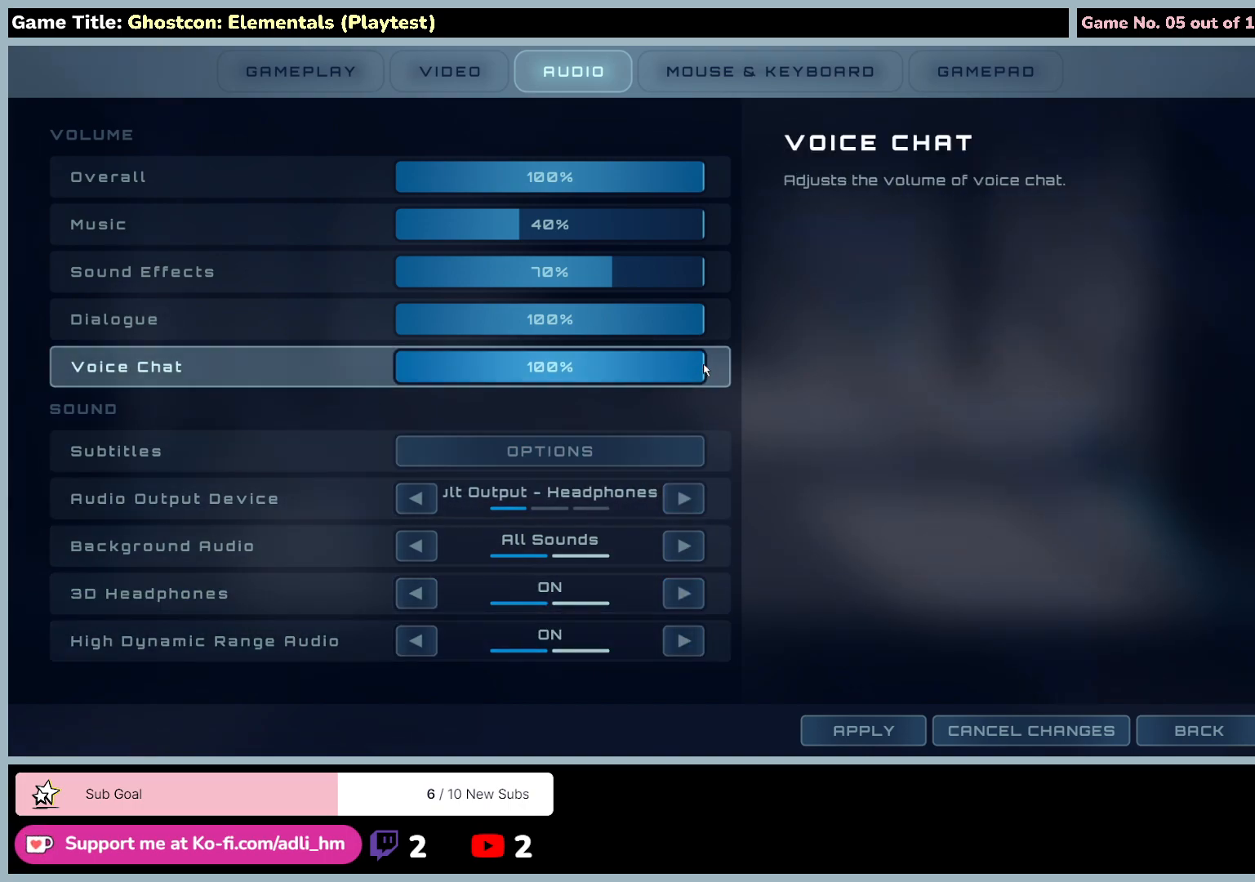
{"keys": [], "mouse": [], "events": []}
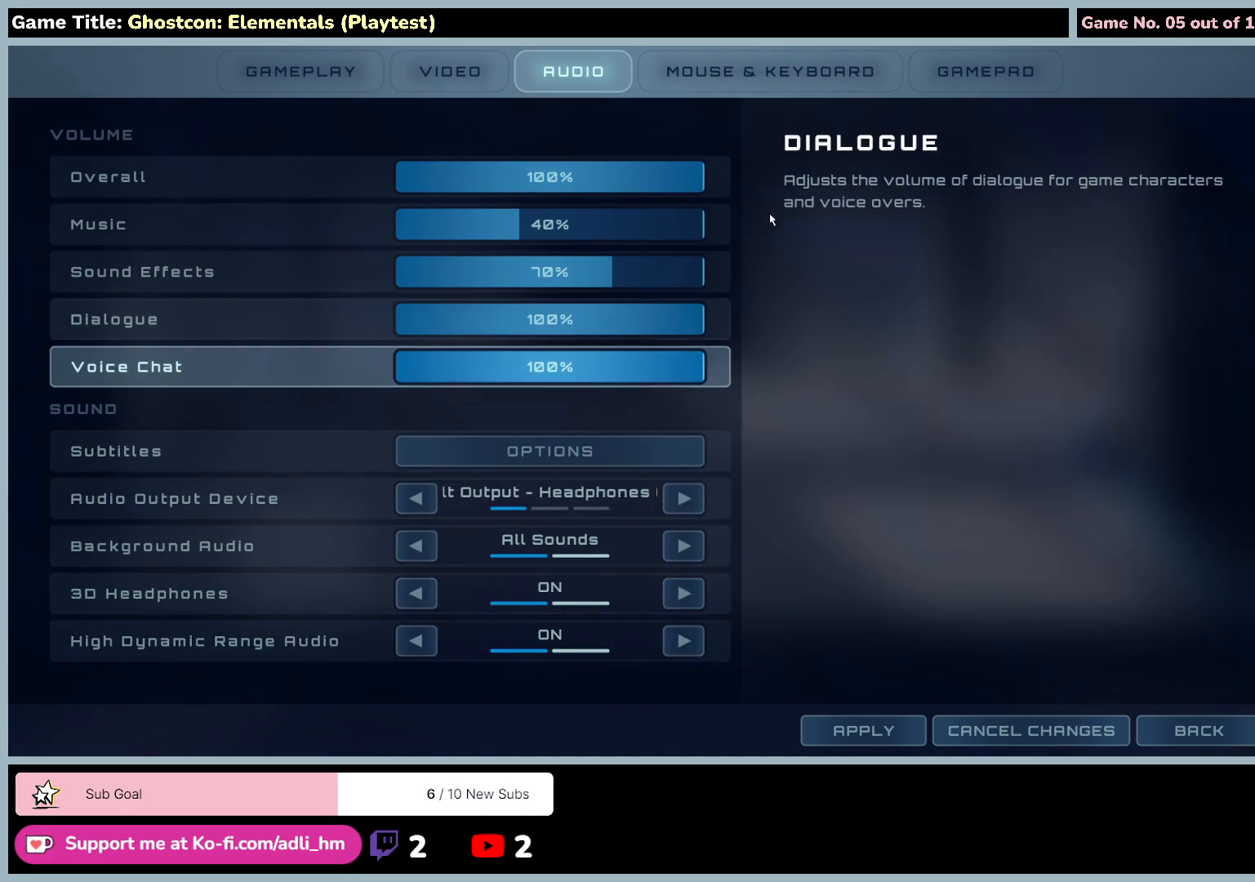
{"keys": [], "mouse": [], "events": []}
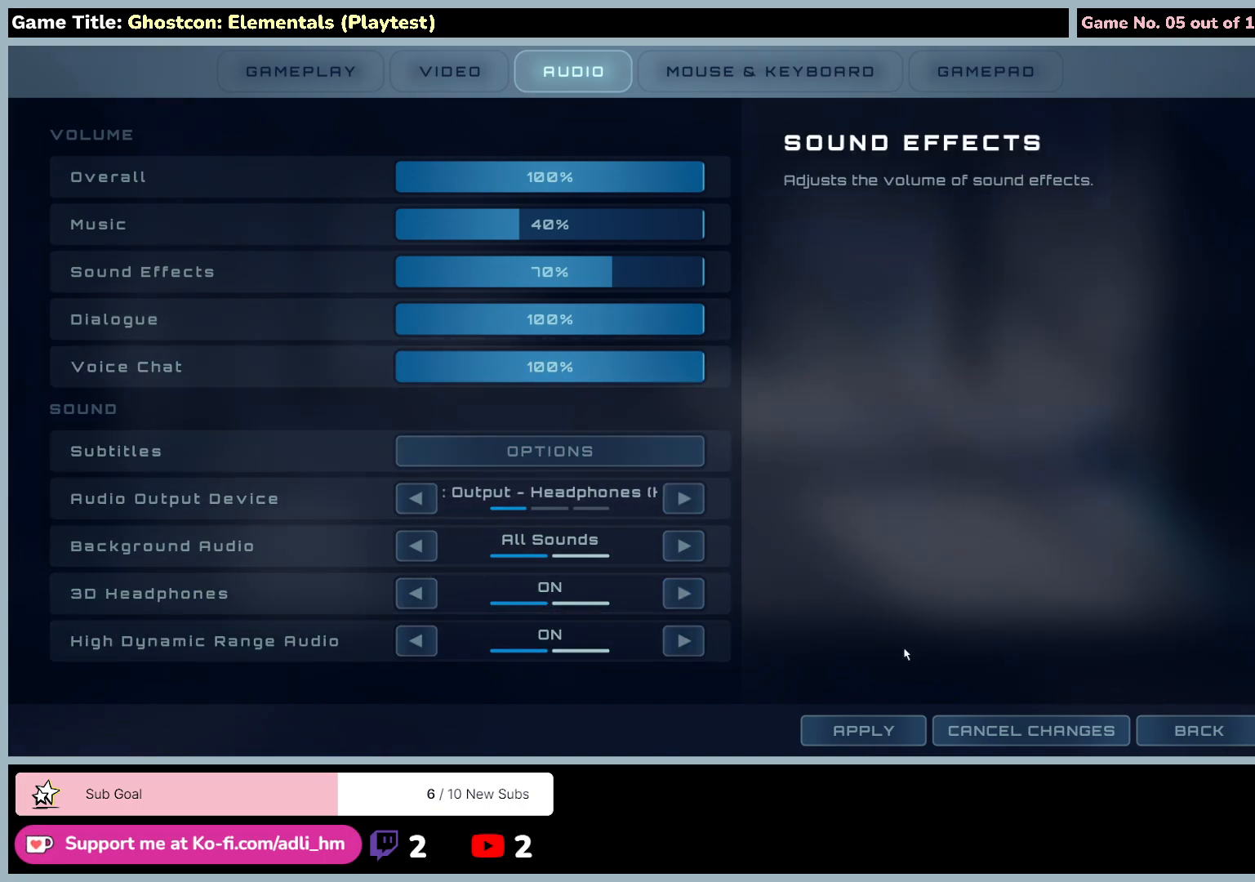
{"keys": [], "mouse": ["left"], "events": [[433, "mouse_left", "down"]]}
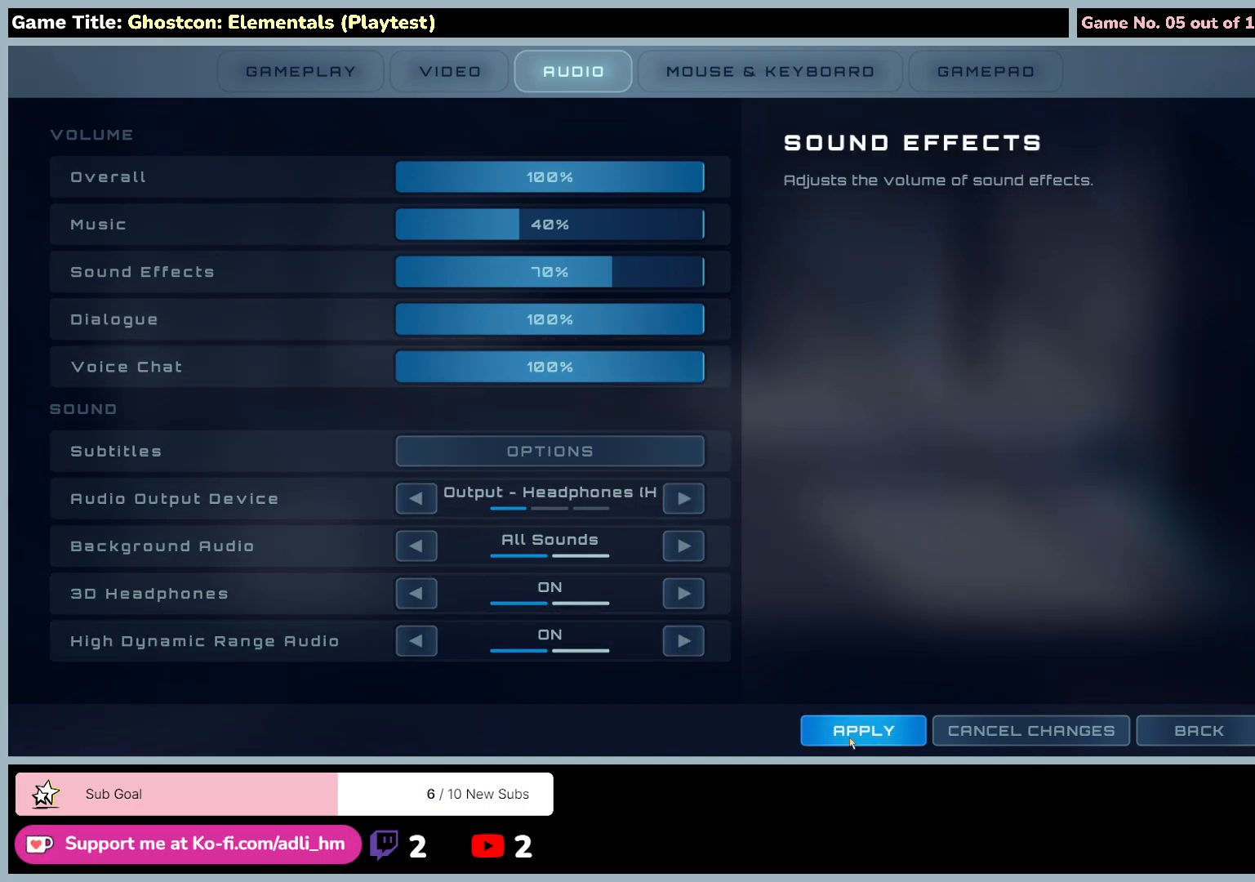
{"keys": [], "mouse": [], "events": [[233, "mouse_left", "up"]]}
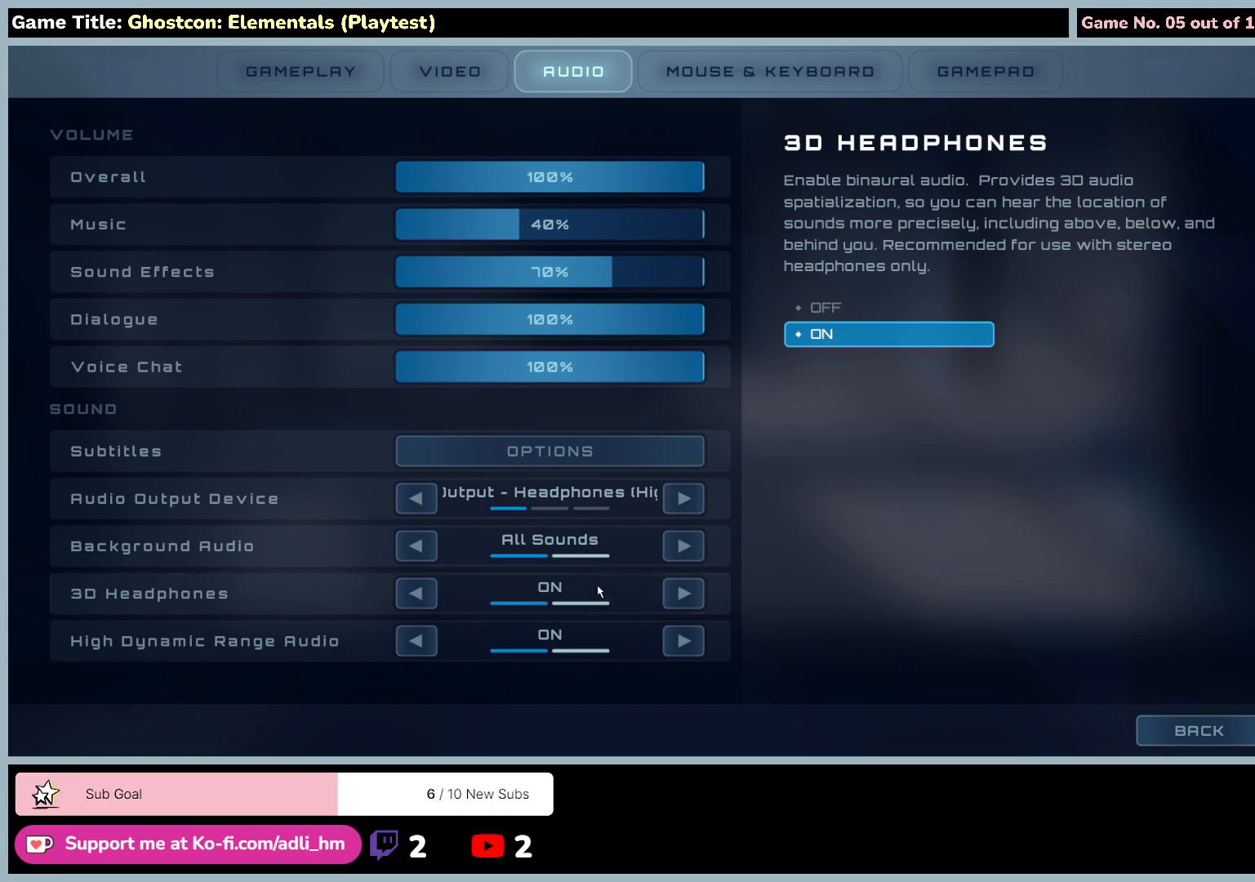
{"keys": [], "mouse": [], "events": []}
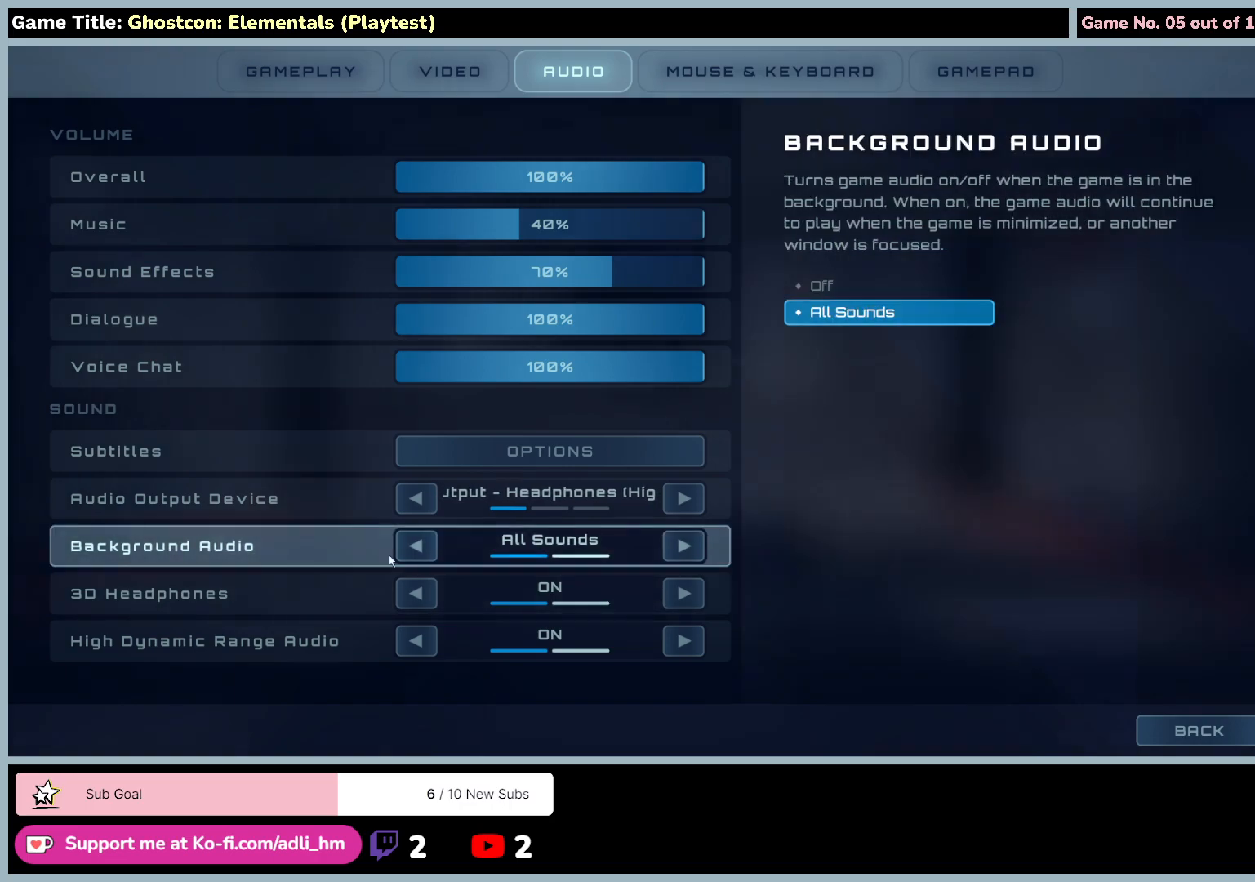
{"keys": [], "mouse": [], "events": []}
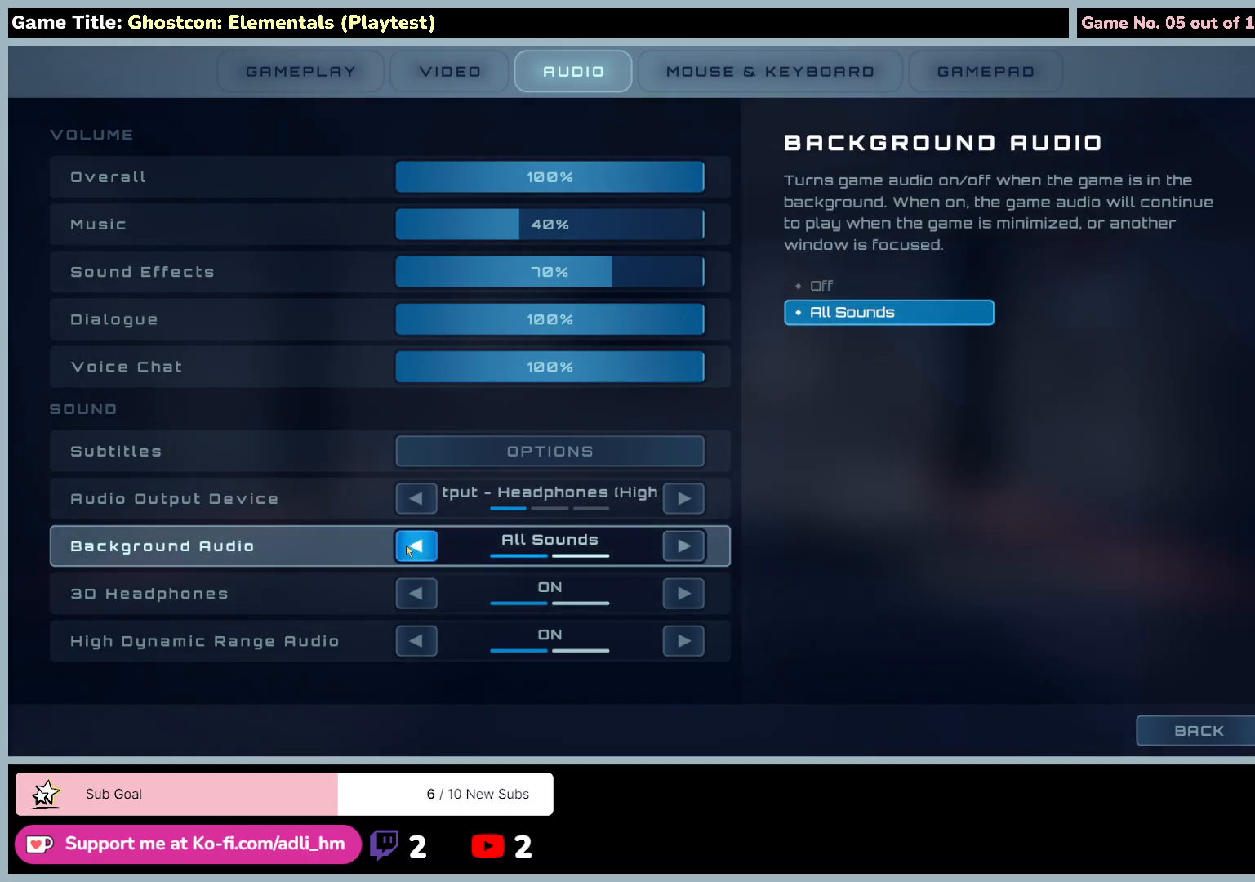
{"keys": [], "mouse": [], "events": []}
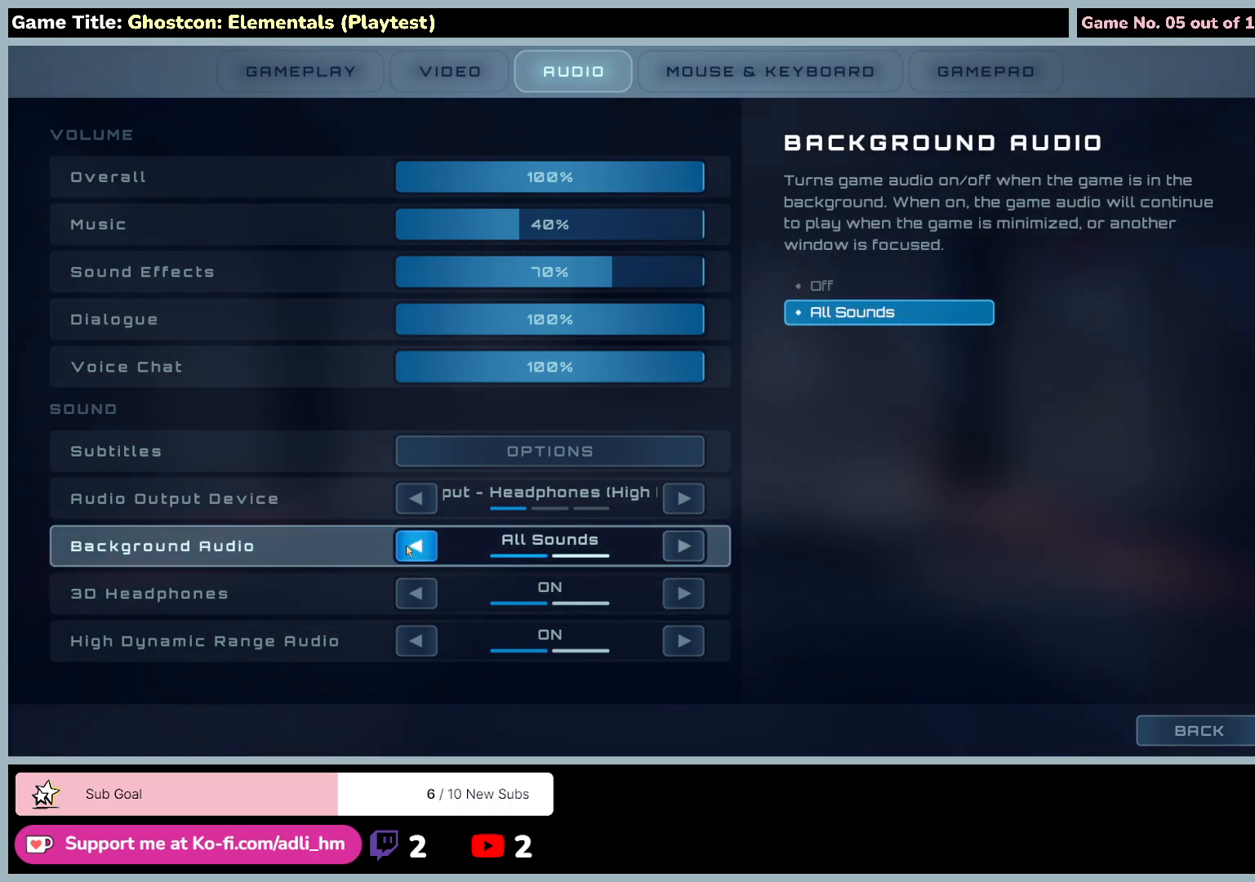
{"keys": [], "mouse": [], "events": []}
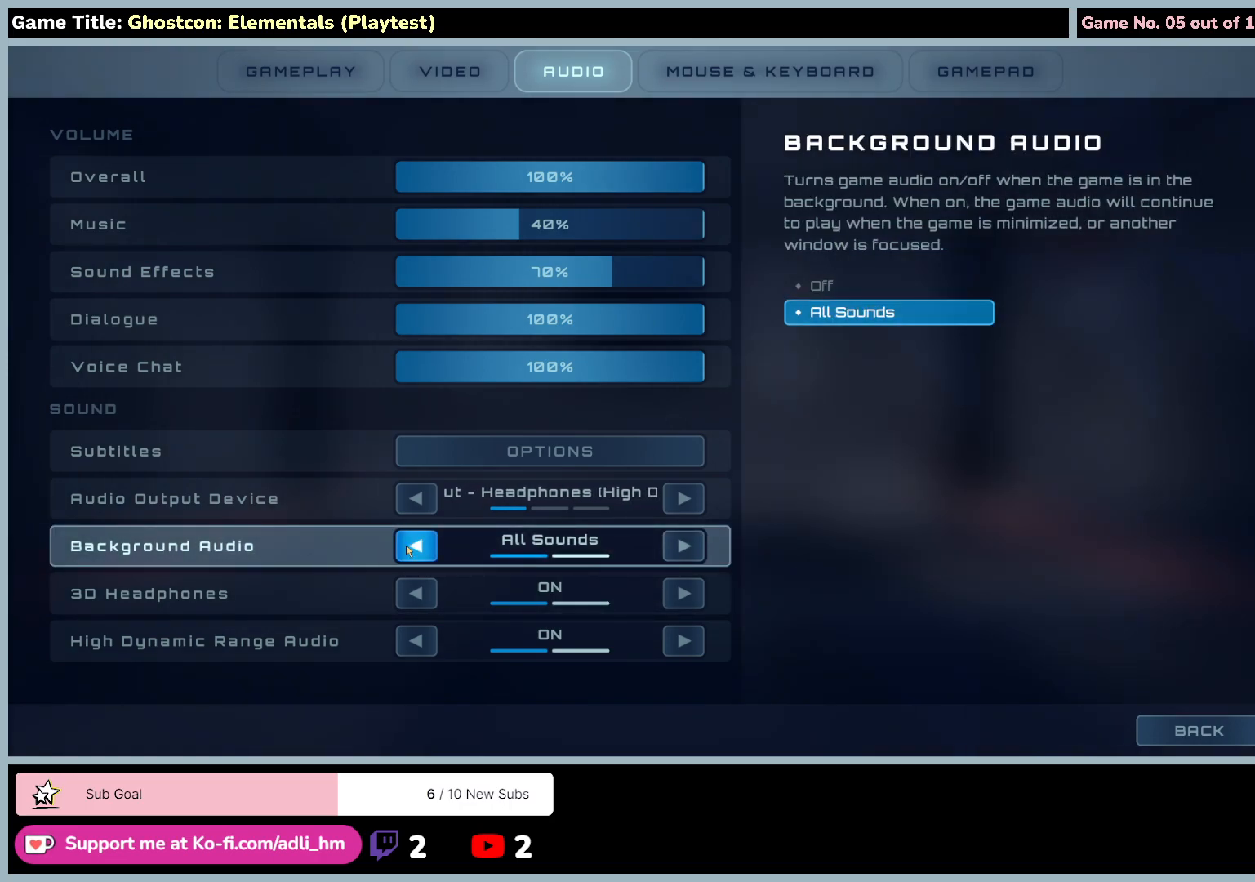
{"keys": [], "mouse": [], "events": []}
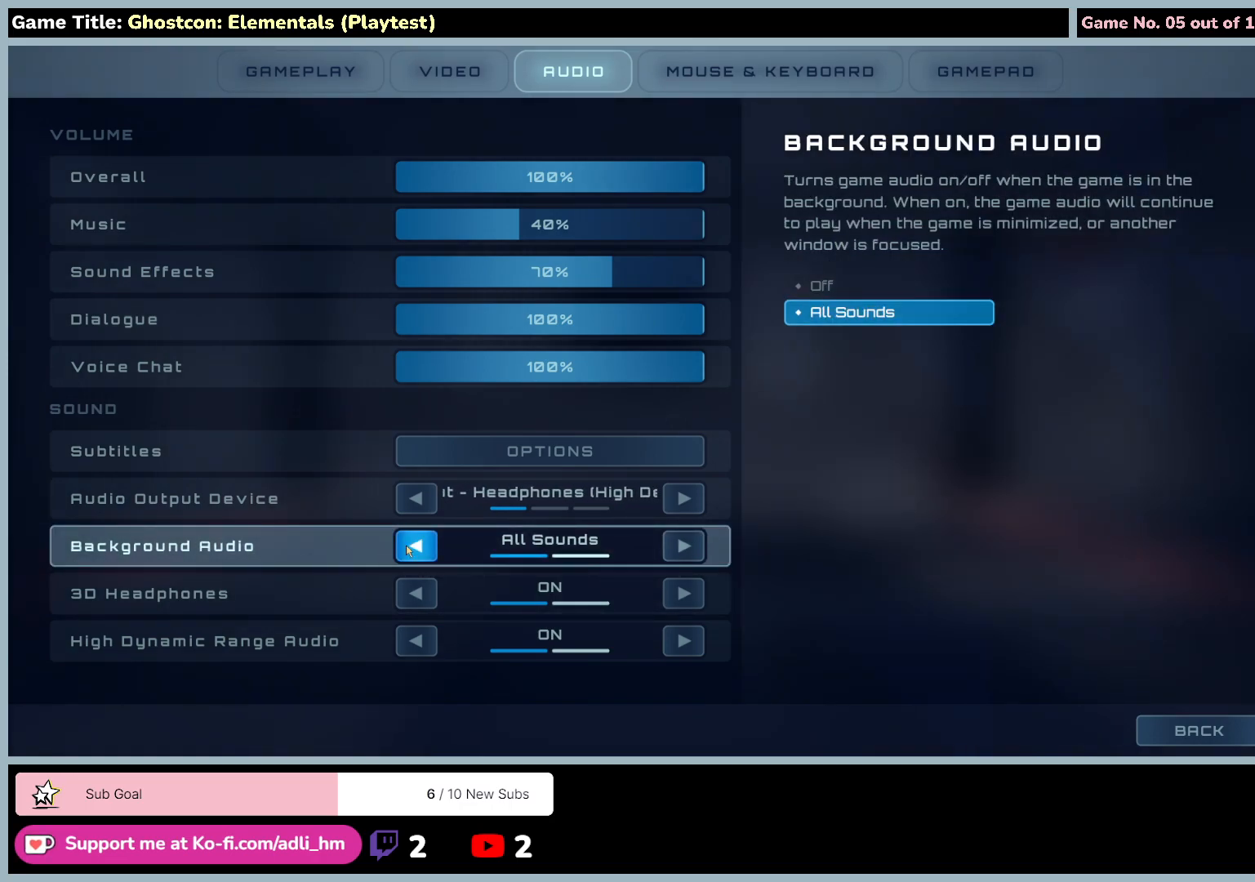
{"keys": [], "mouse": [], "events": []}
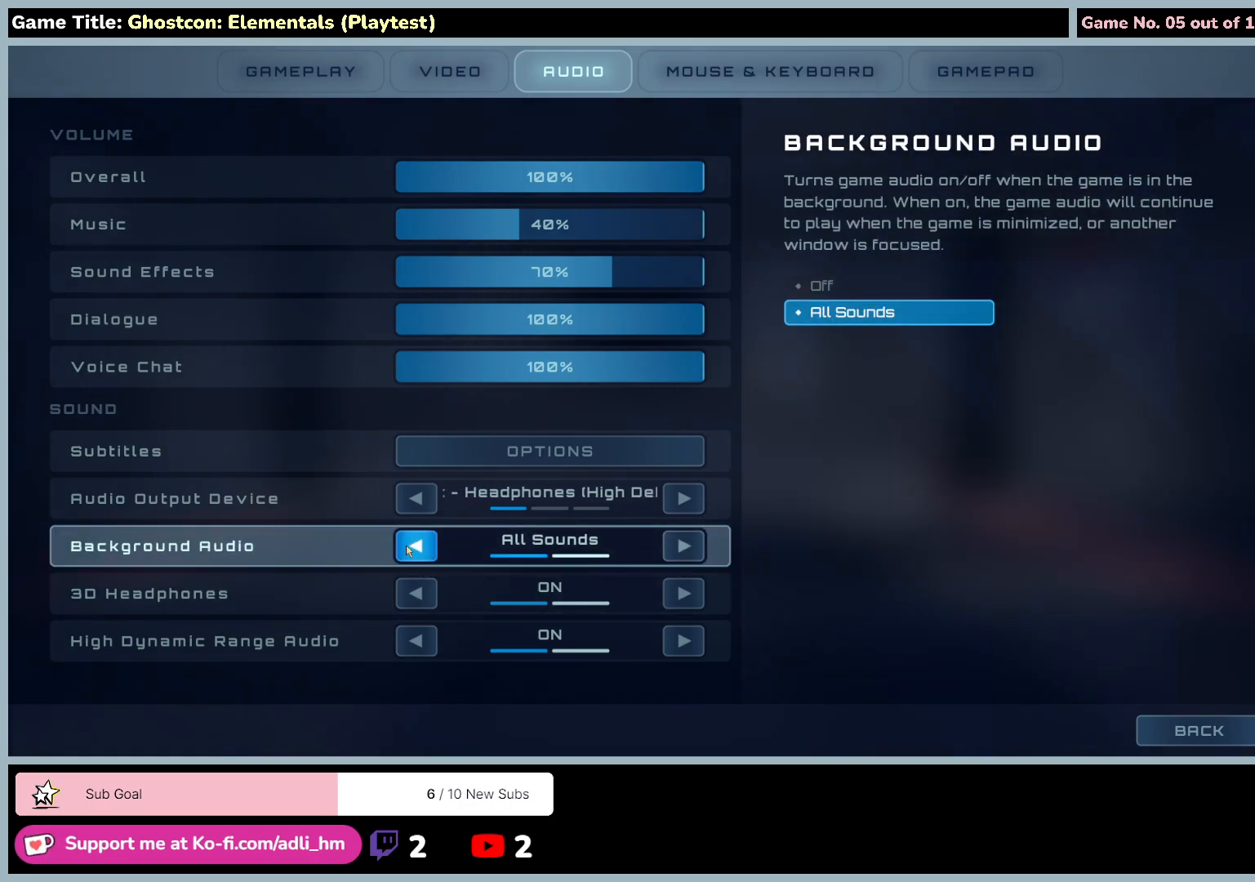
{"keys": [], "mouse": [], "events": []}
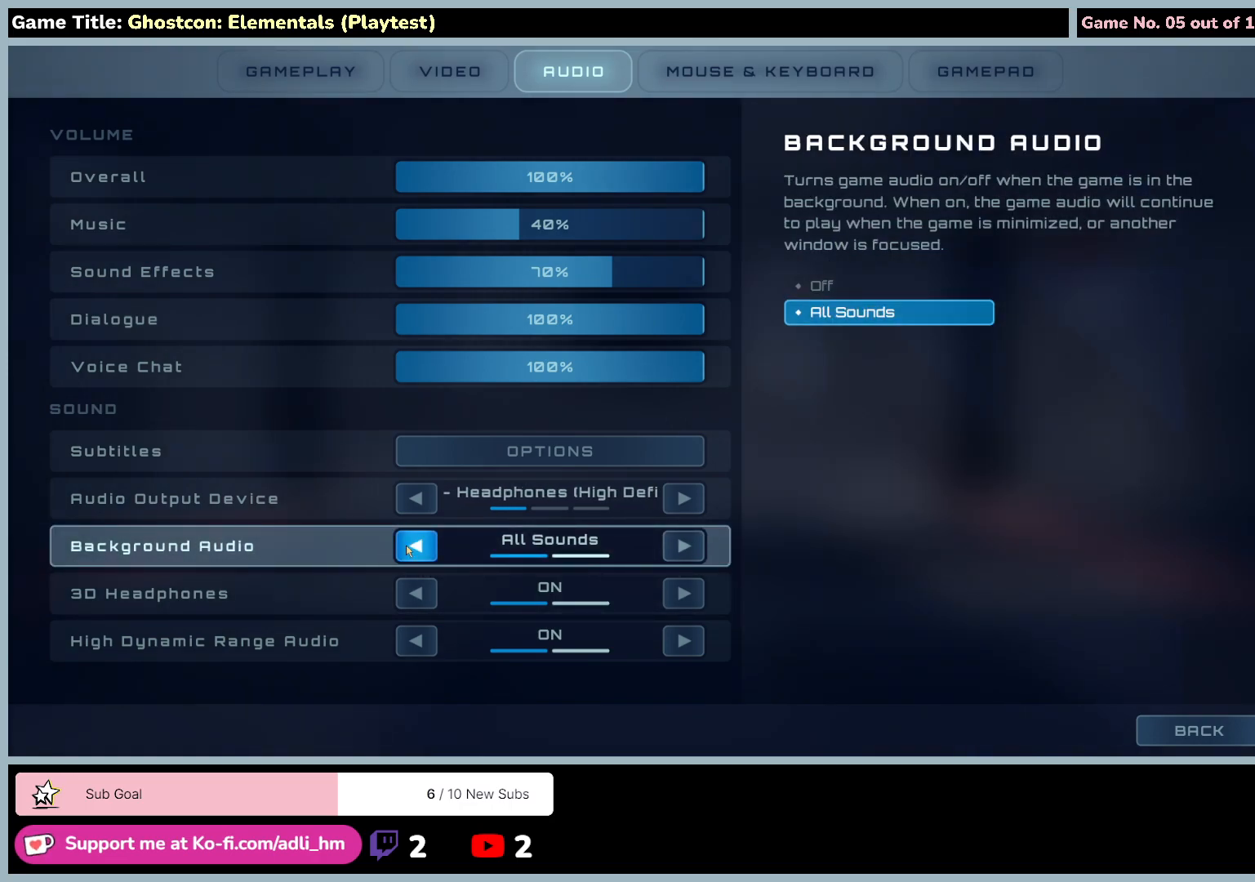
{"keys": [], "mouse": [], "events": []}
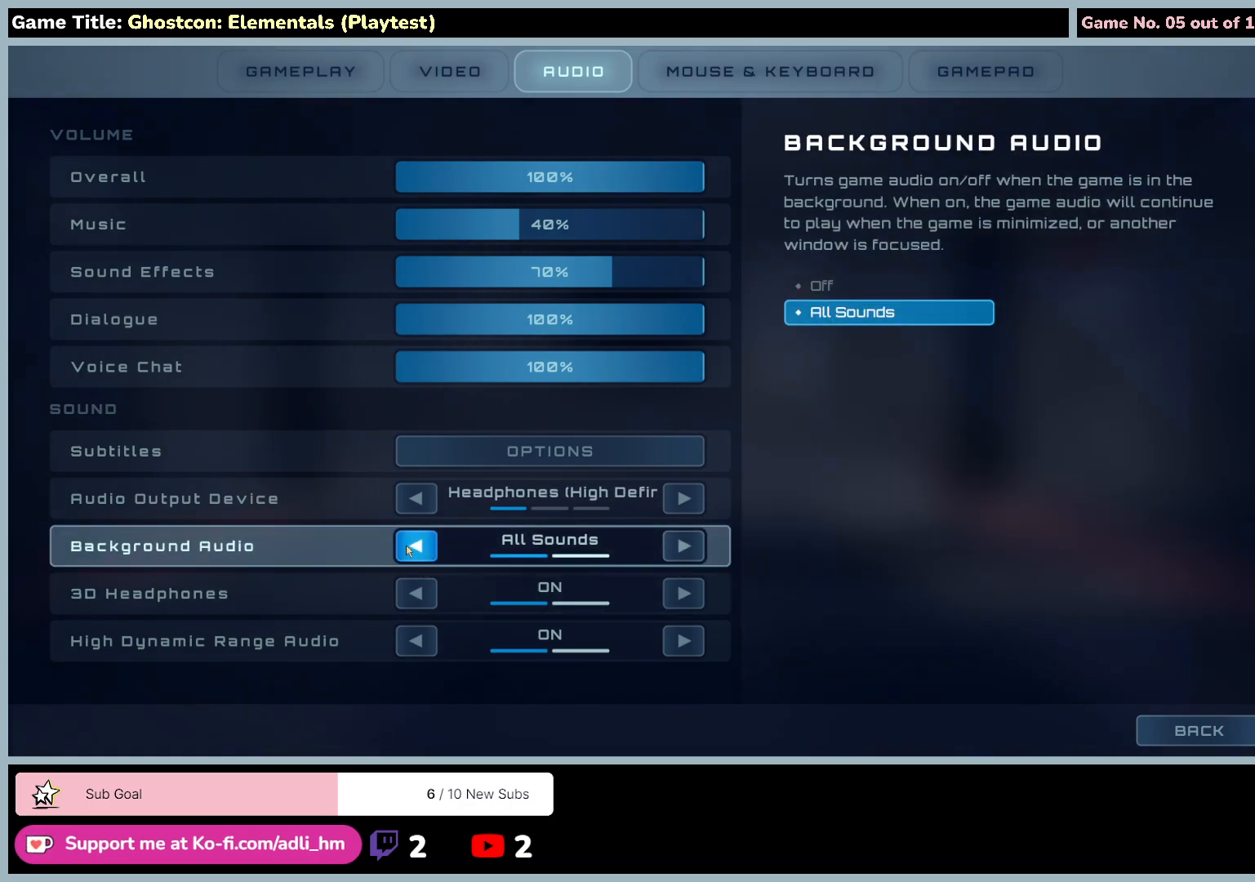
{"keys": [], "mouse": [], "events": []}
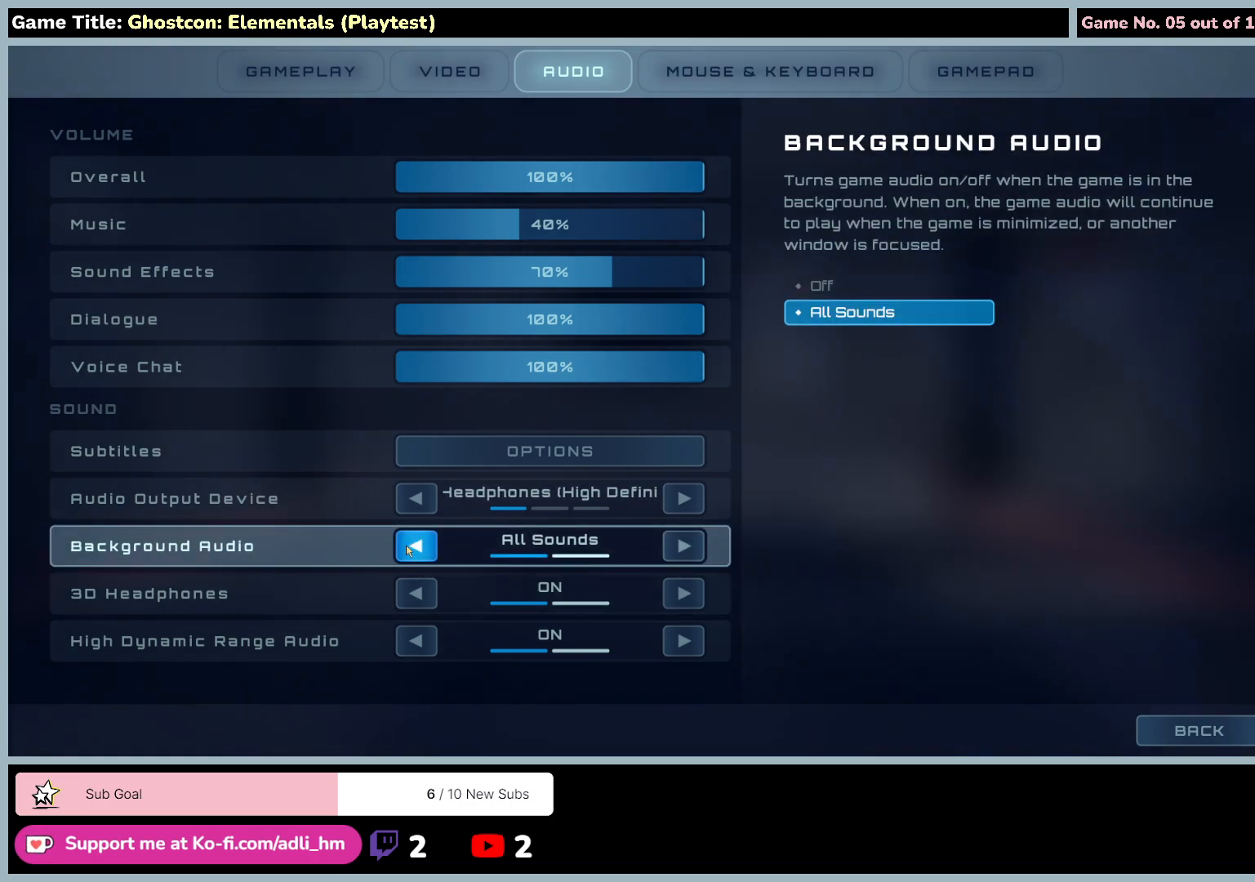
{"keys": [], "mouse": ["left"], "events": [[467, "mouse_left", "down"]]}
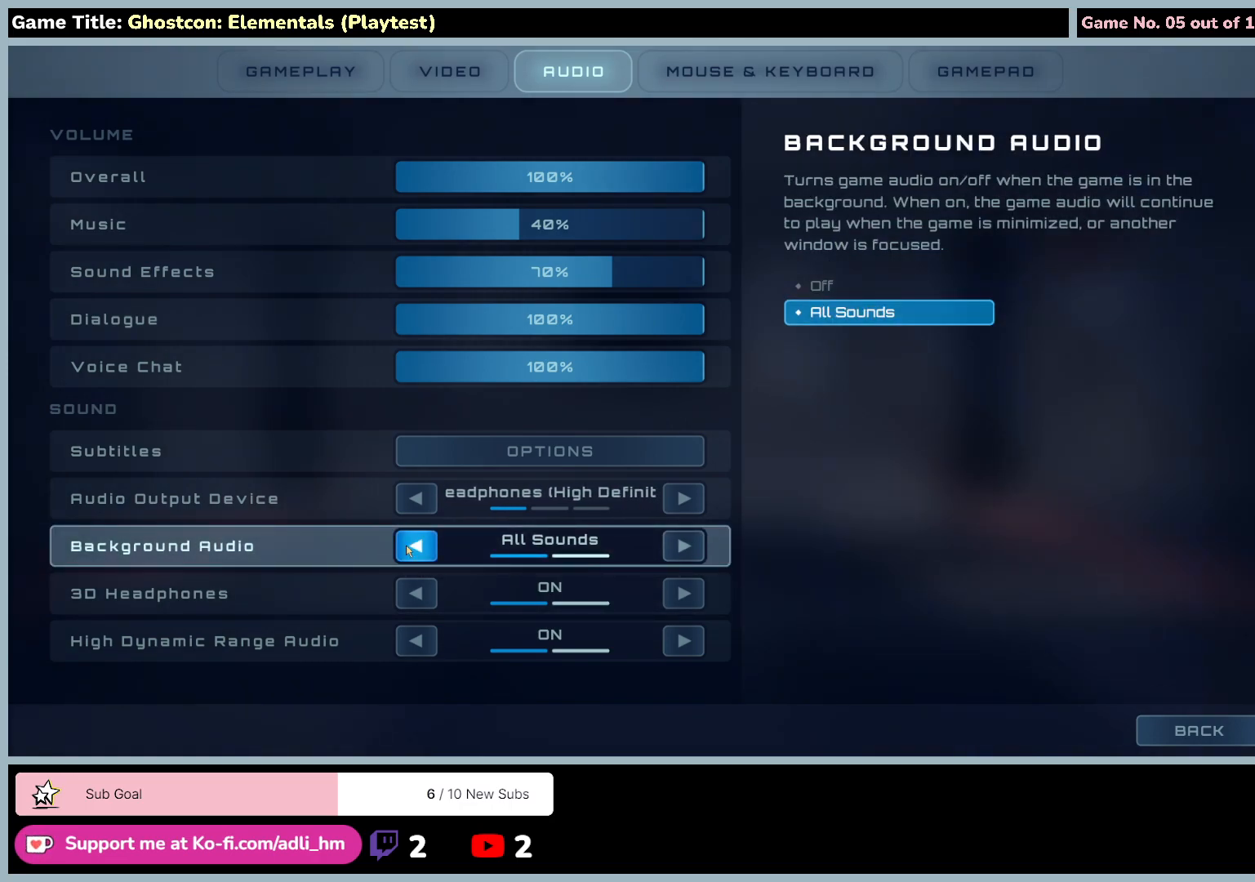
{"keys": [], "mouse": [], "events": [[333, "mouse_left", "up"]]}
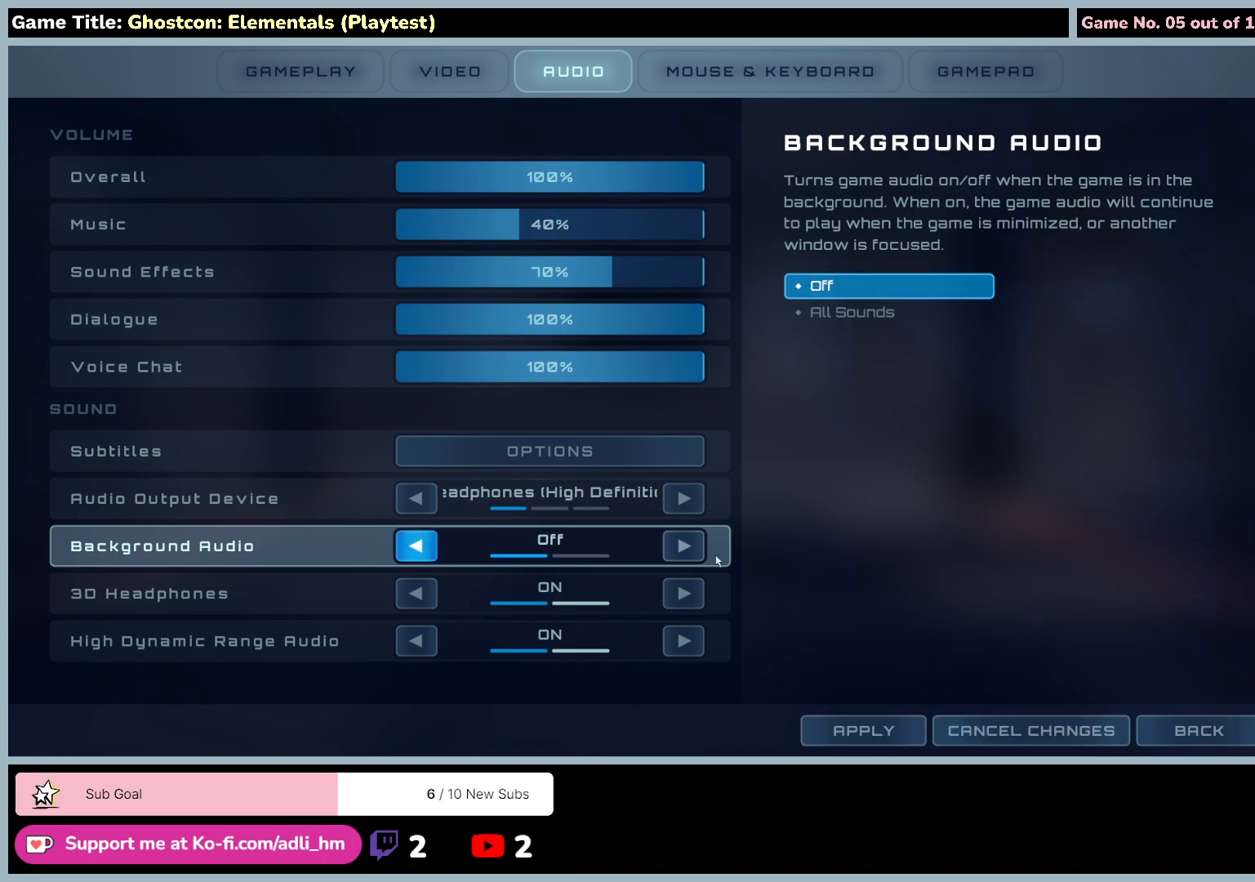
{"keys": [], "mouse": [], "events": []}